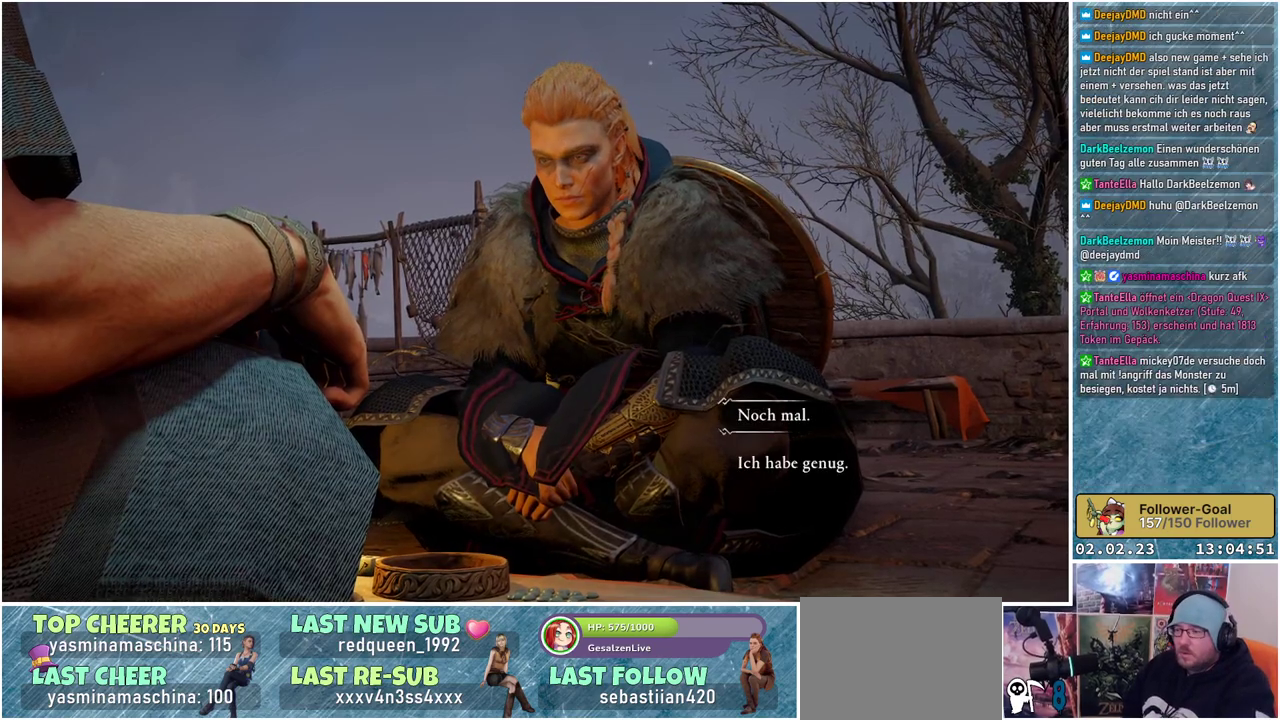
Gameplay with a controller (Xbox layout); each line is a JSON object with the inputs held at the frame after it. "events" lists button and stick changes between this image and that frame as [ms after this image, input, new state], when the widget could be followed in between.
{"buttons": [], "left_stick": "center", "right_stick": "center", "events": [[133, "A", "down"], [266, "A", "up"]]}
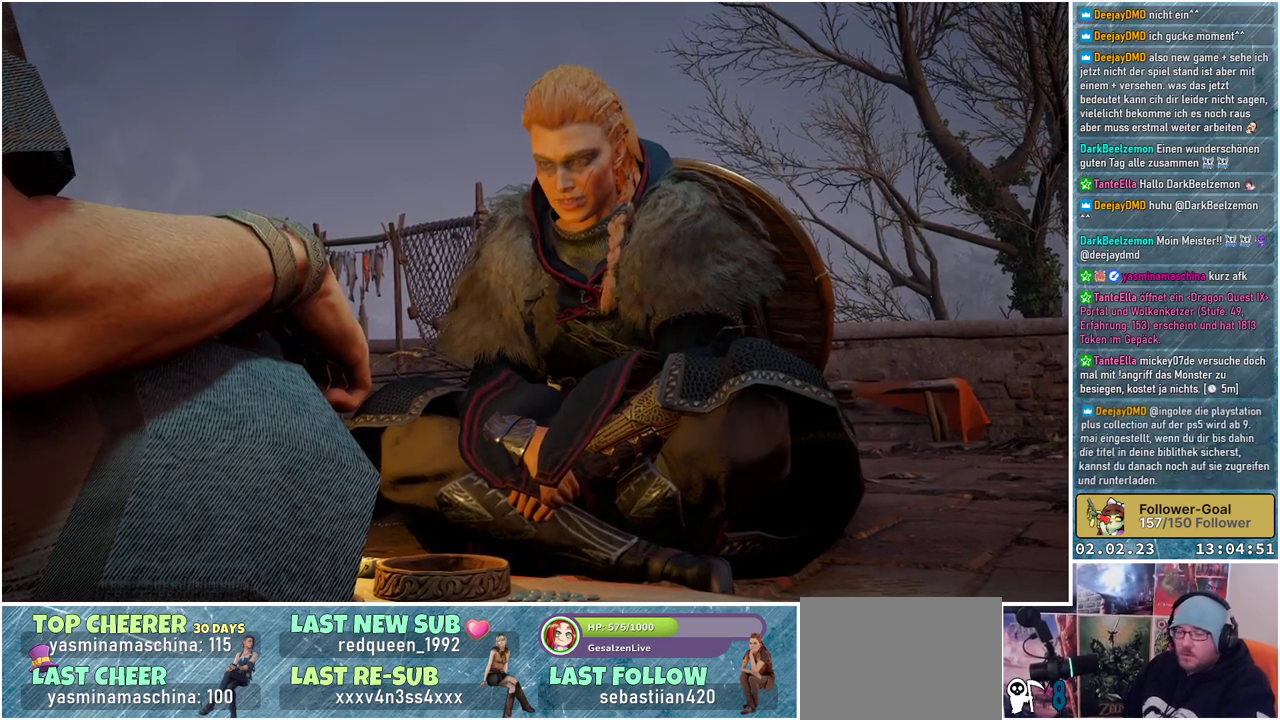
{"buttons": [], "left_stick": "center", "right_stick": "center", "events": []}
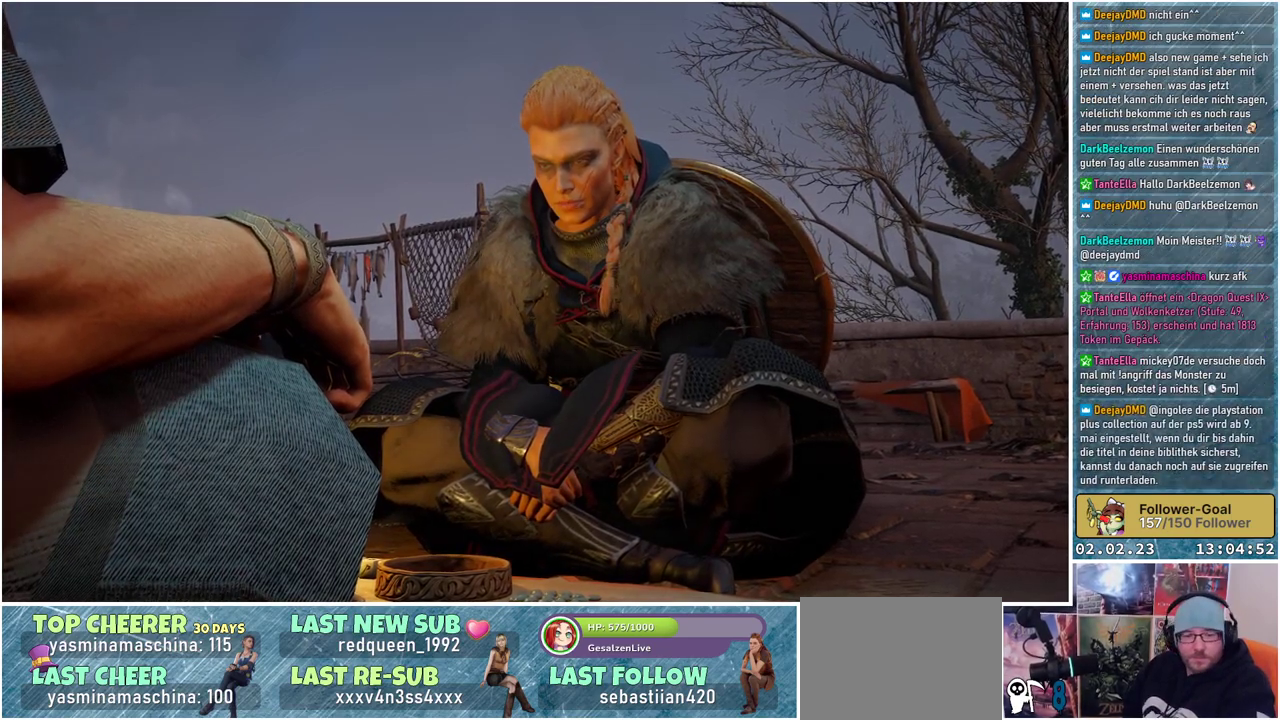
{"buttons": [], "left_stick": "center", "right_stick": "center", "events": []}
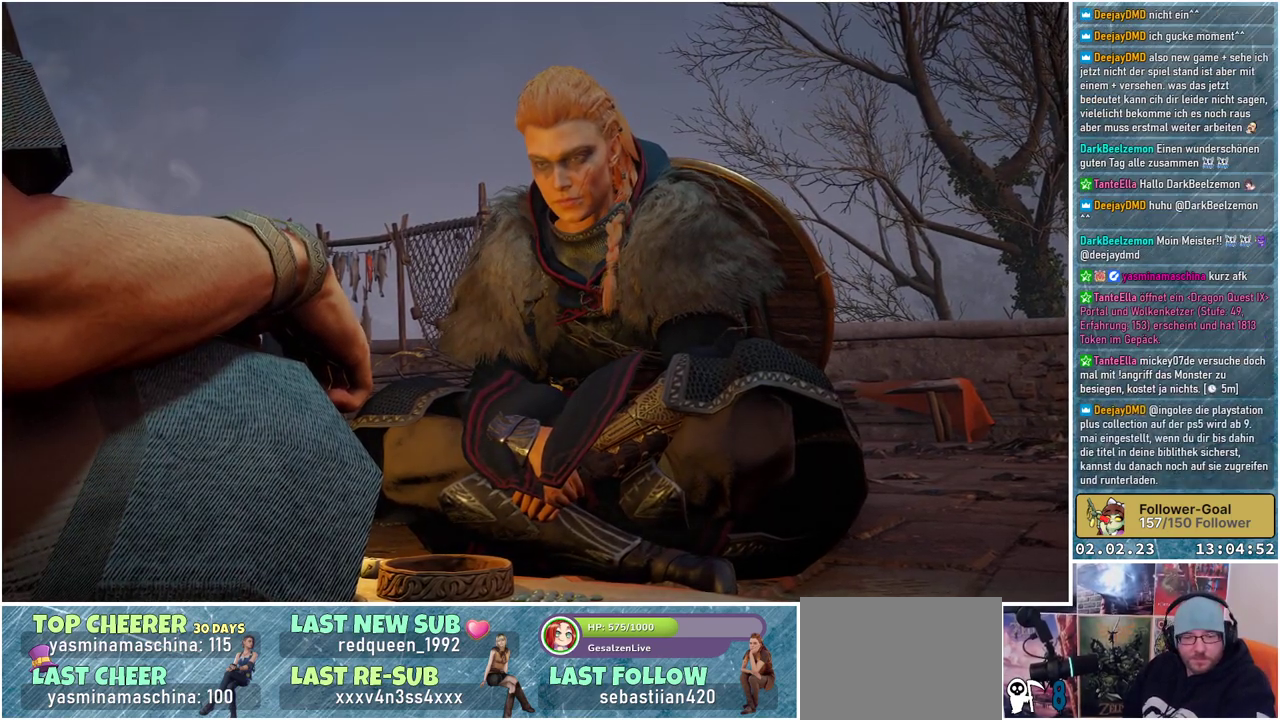
{"buttons": [], "left_stick": "center", "right_stick": "center", "events": []}
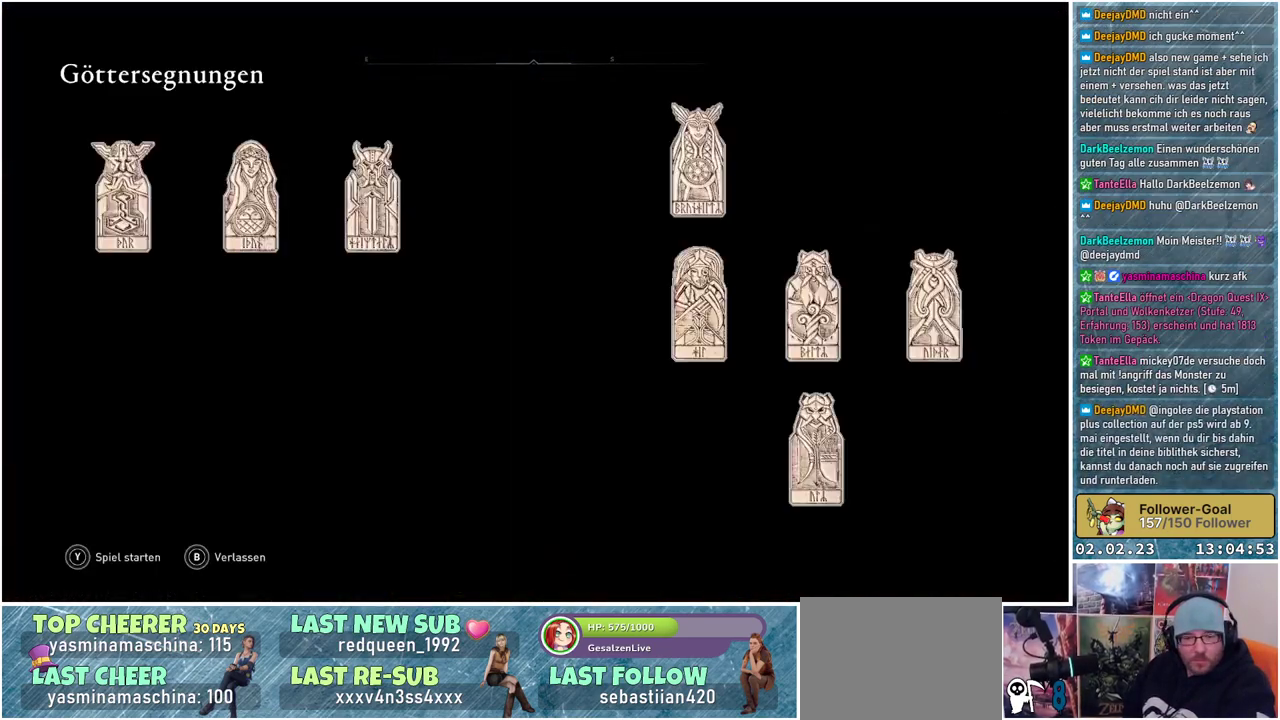
{"buttons": [], "left_stick": "center", "right_stick": "center", "events": []}
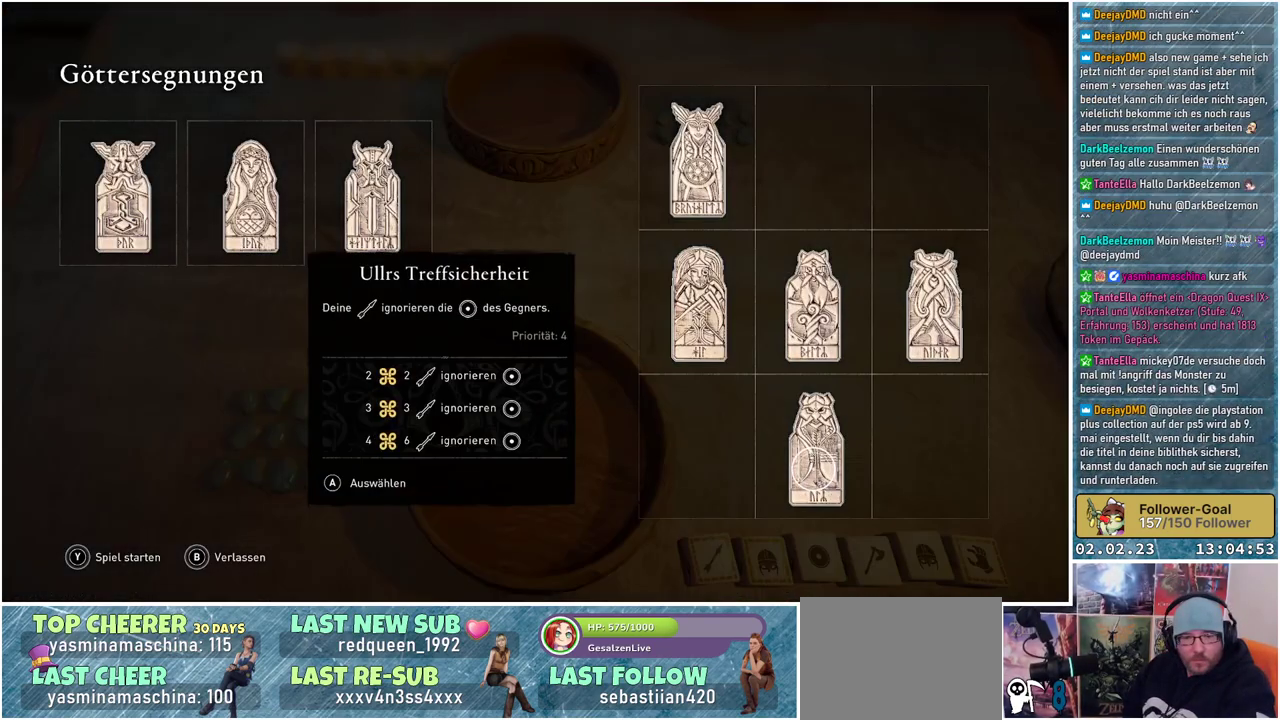
{"buttons": [], "left_stick": "center", "right_stick": "center", "events": []}
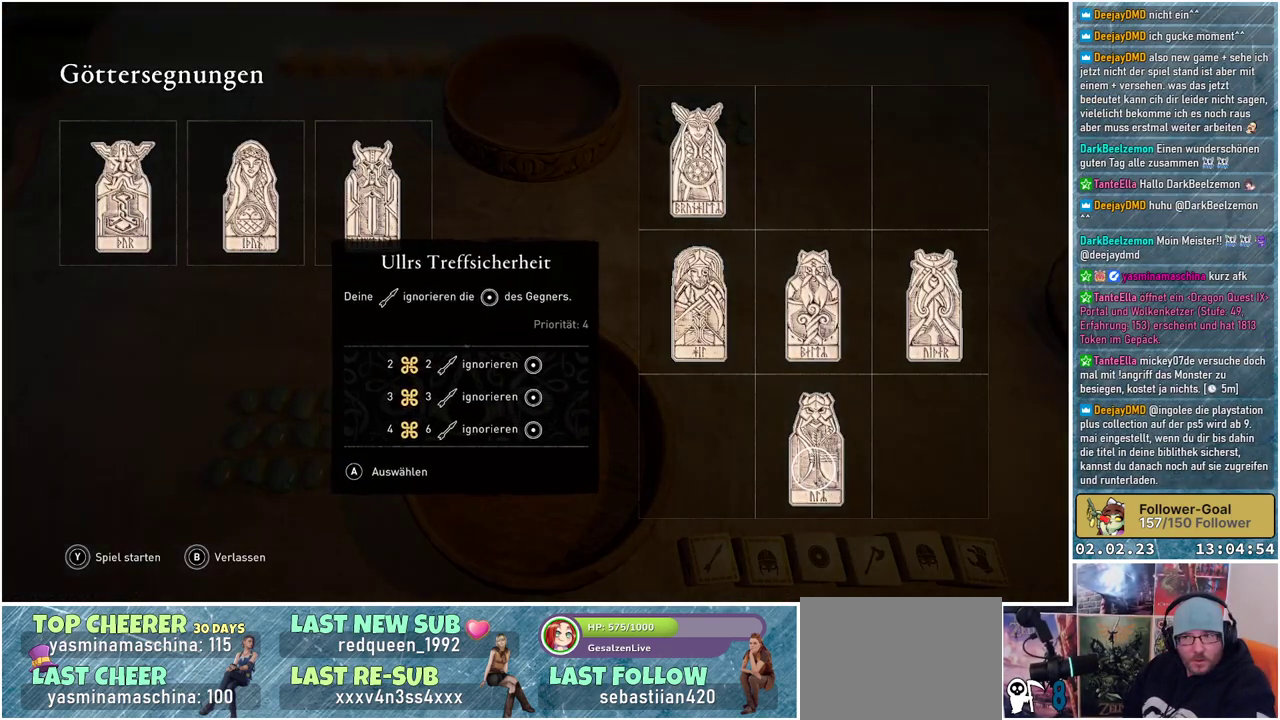
{"buttons": ["Y"], "left_stick": "center", "right_stick": "center", "events": [[417, "Y", "down"]]}
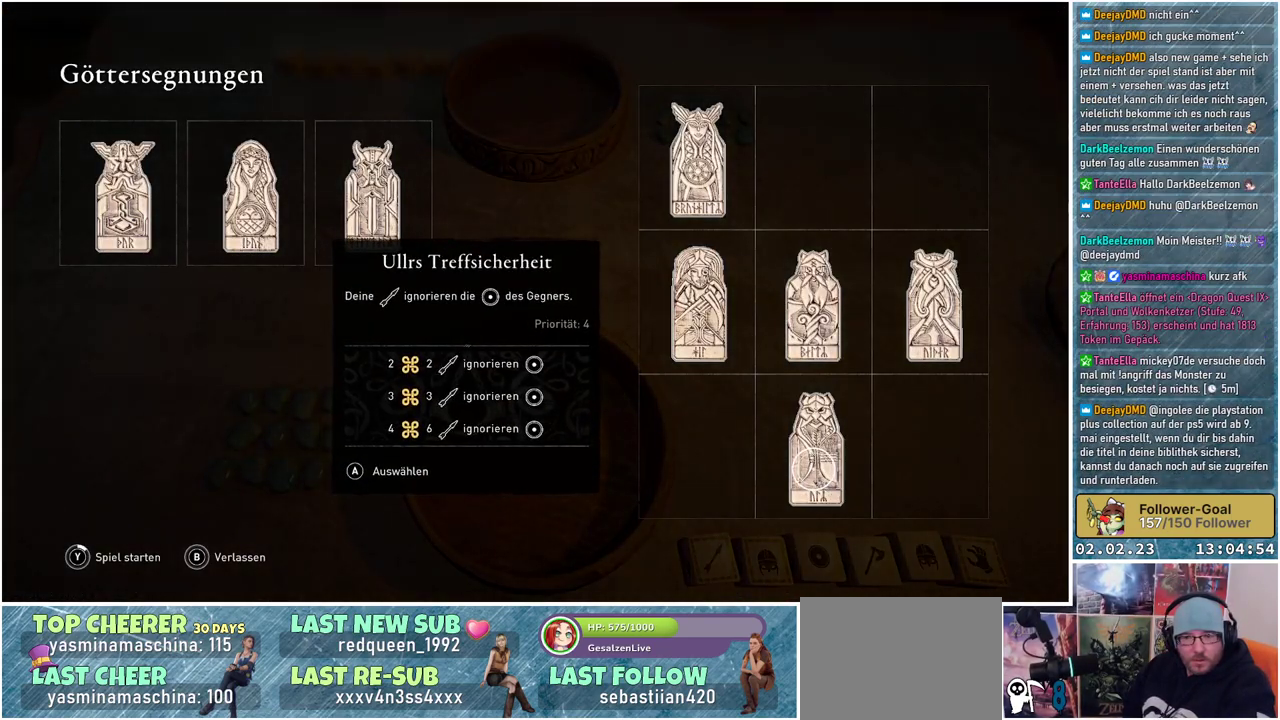
{"buttons": ["Y"], "left_stick": "center", "right_stick": "center", "events": []}
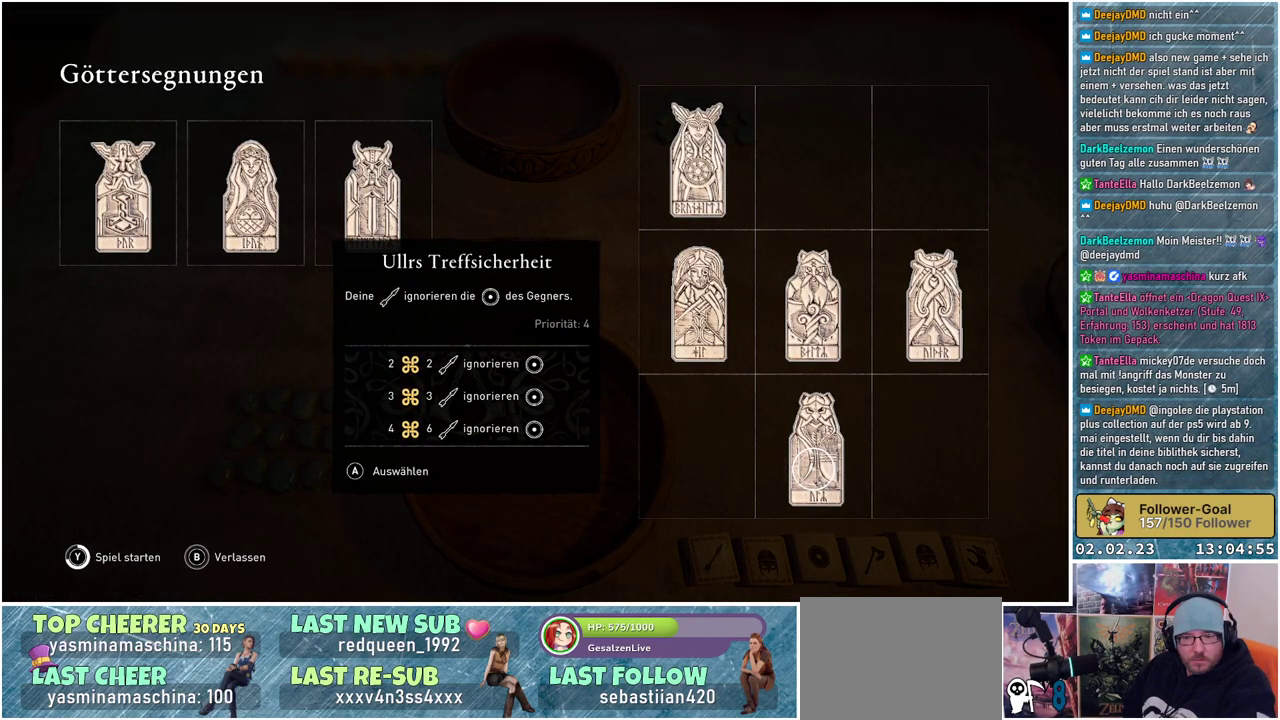
{"buttons": [], "left_stick": "center", "right_stick": "center", "events": [[434, "Y", "up"]]}
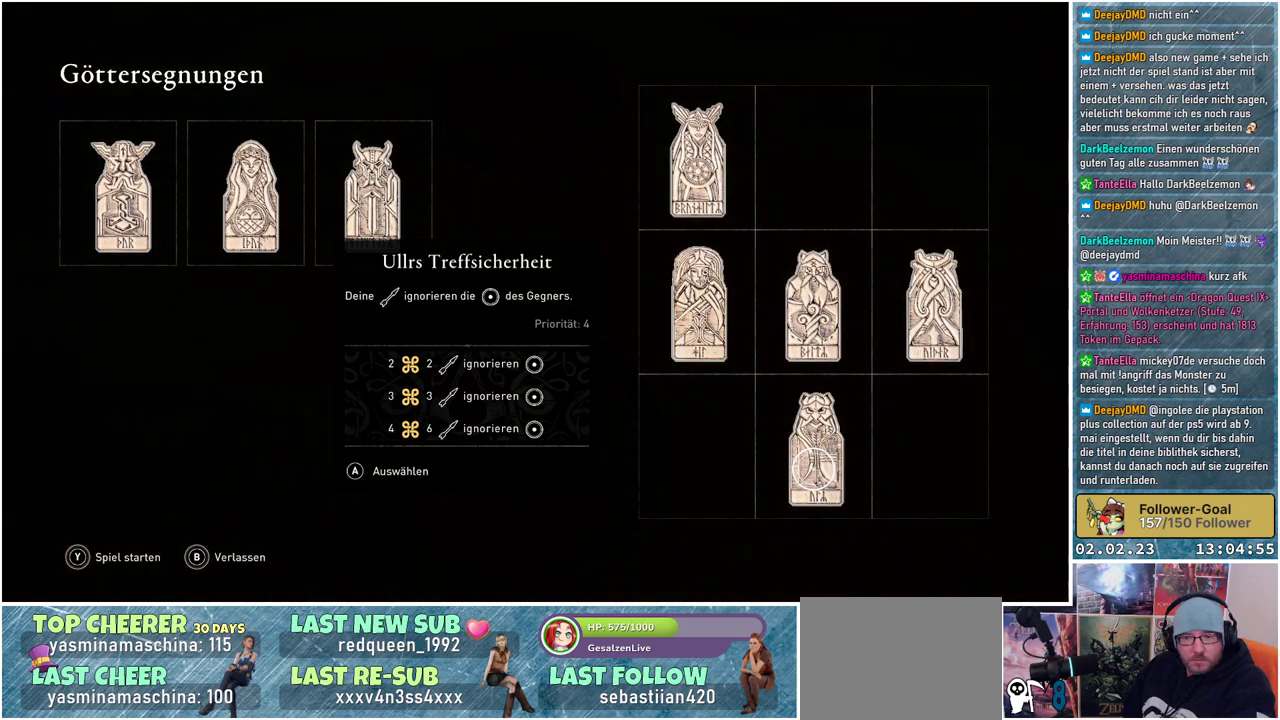
{"buttons": [], "left_stick": "center", "right_stick": "center", "events": []}
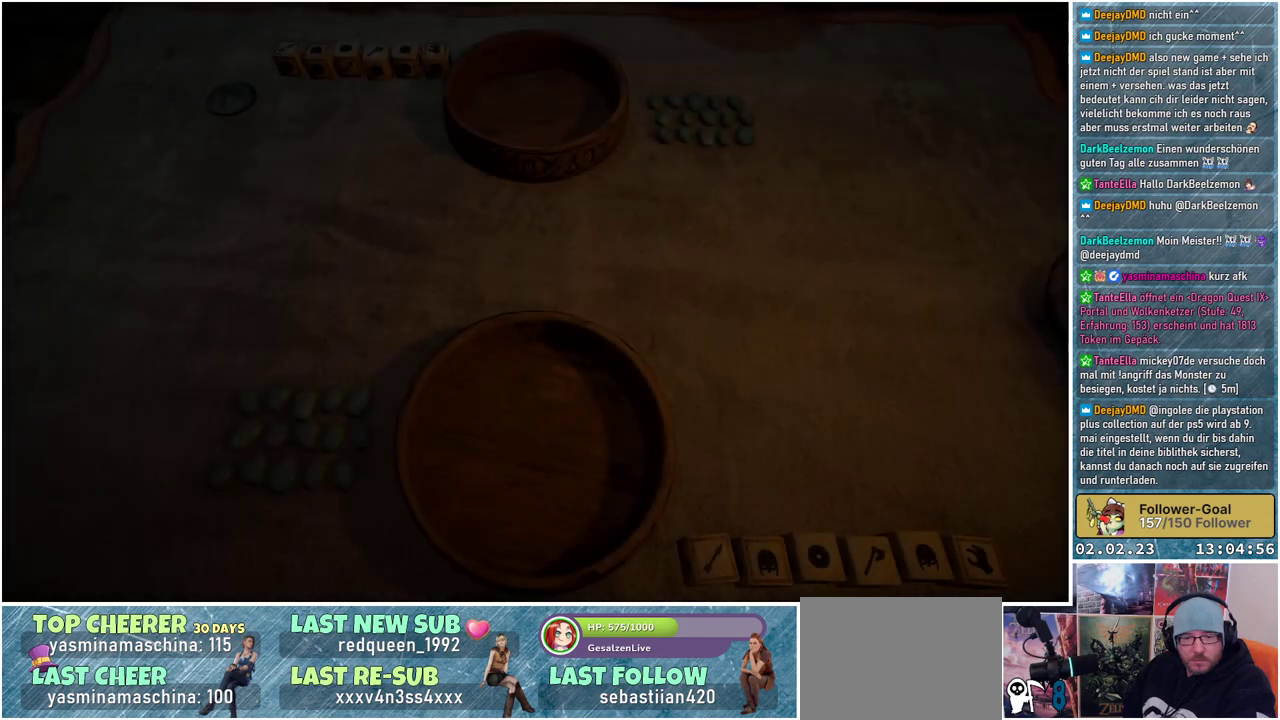
{"buttons": [], "left_stick": "center", "right_stick": "center", "events": []}
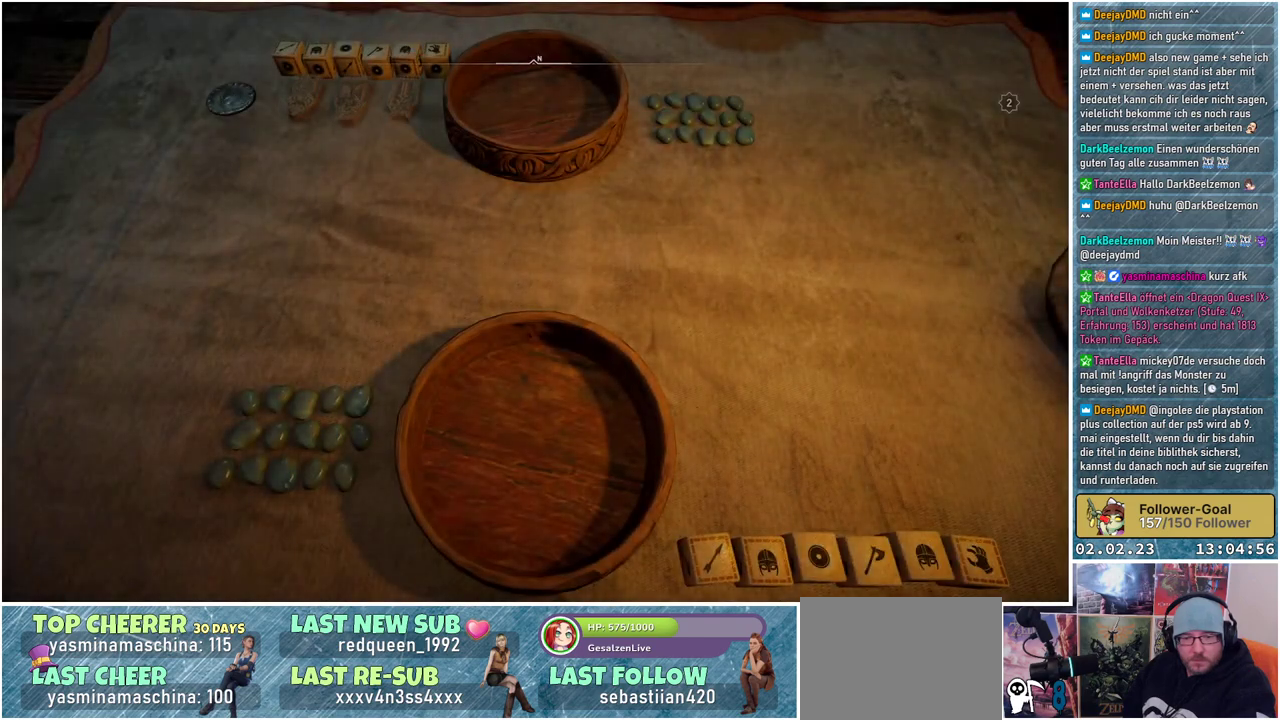
{"buttons": [], "left_stick": "center", "right_stick": "center", "events": []}
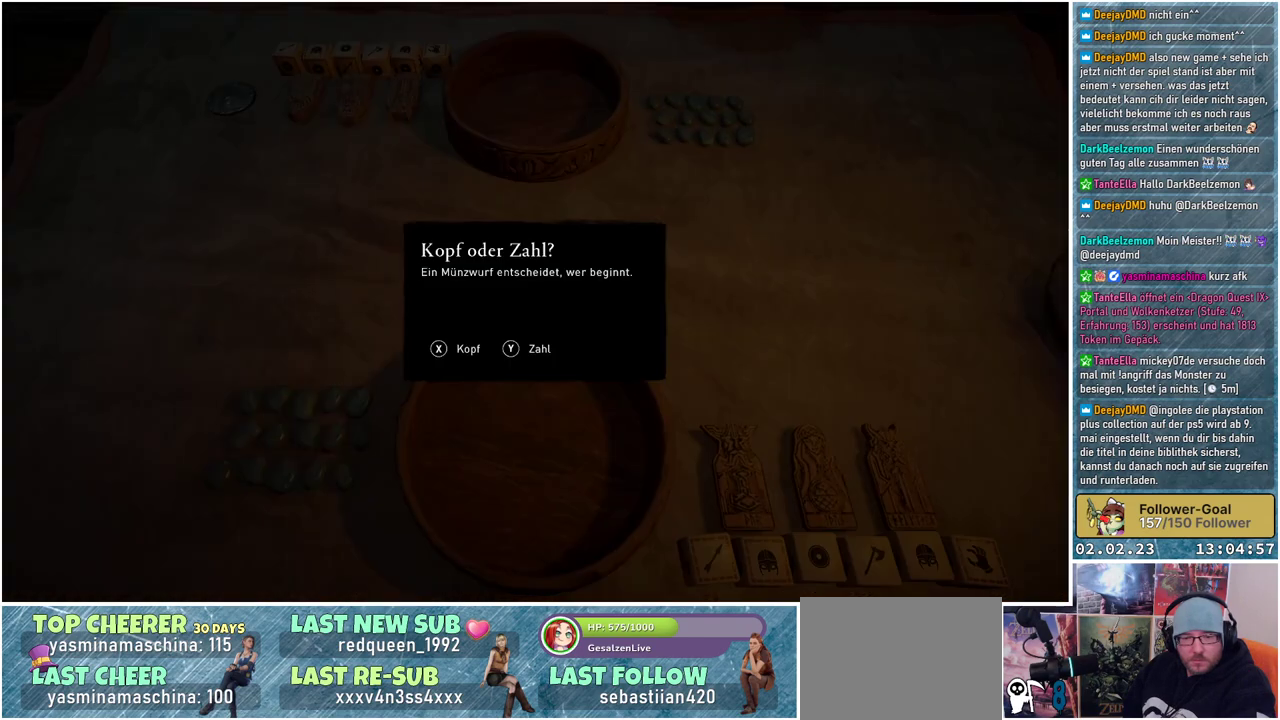
{"buttons": [], "left_stick": "center", "right_stick": "center", "events": []}
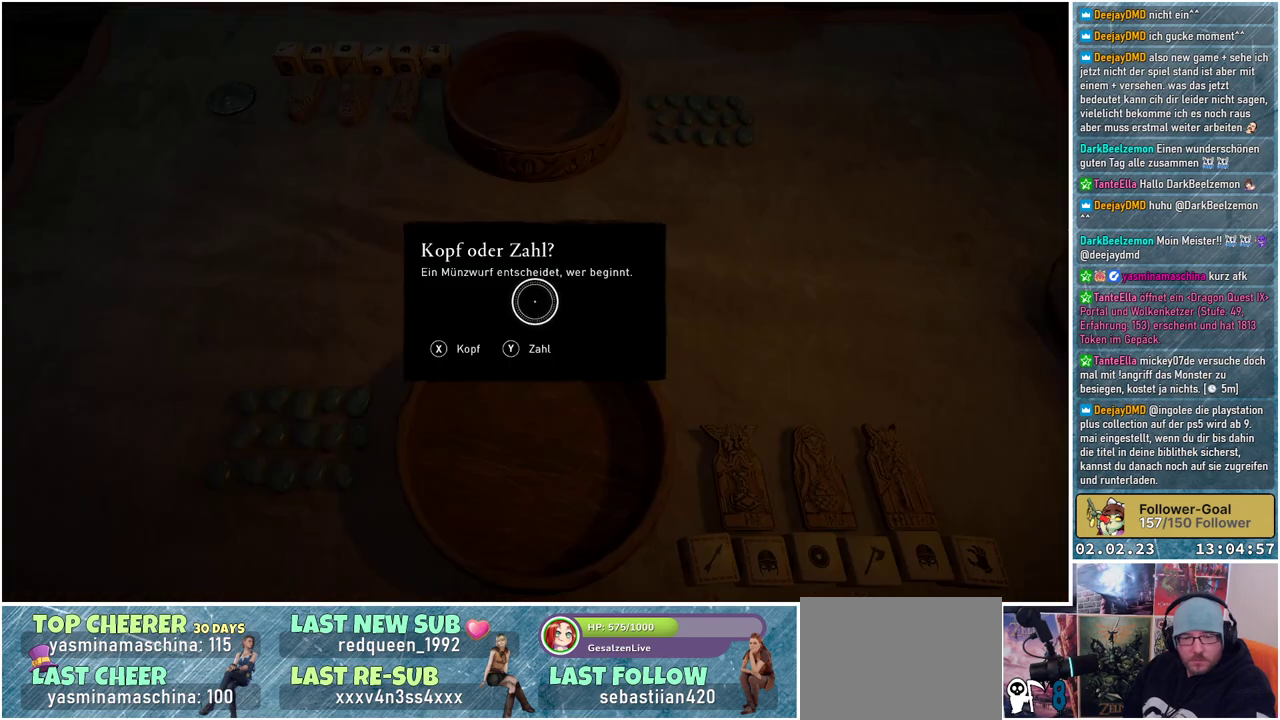
{"buttons": [], "left_stick": "center", "right_stick": "center", "events": []}
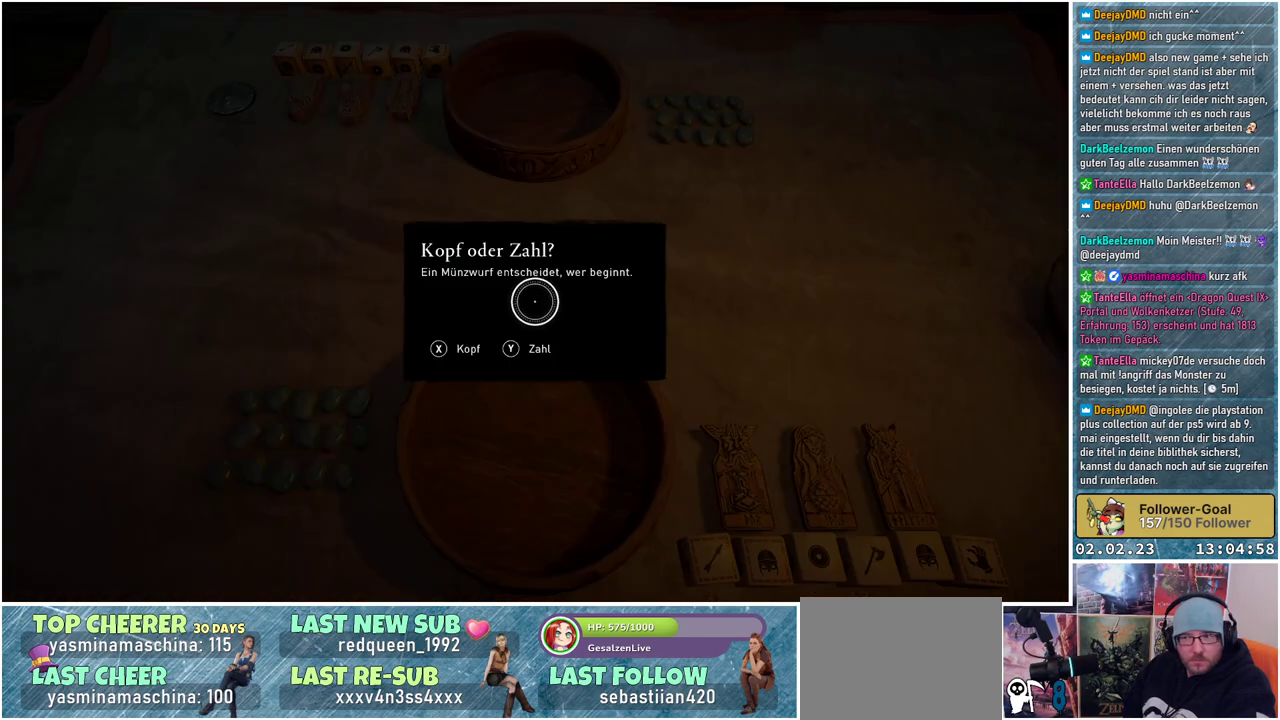
{"buttons": [], "left_stick": "center", "right_stick": "center", "events": [[150, "X", "down"], [334, "X", "up"]]}